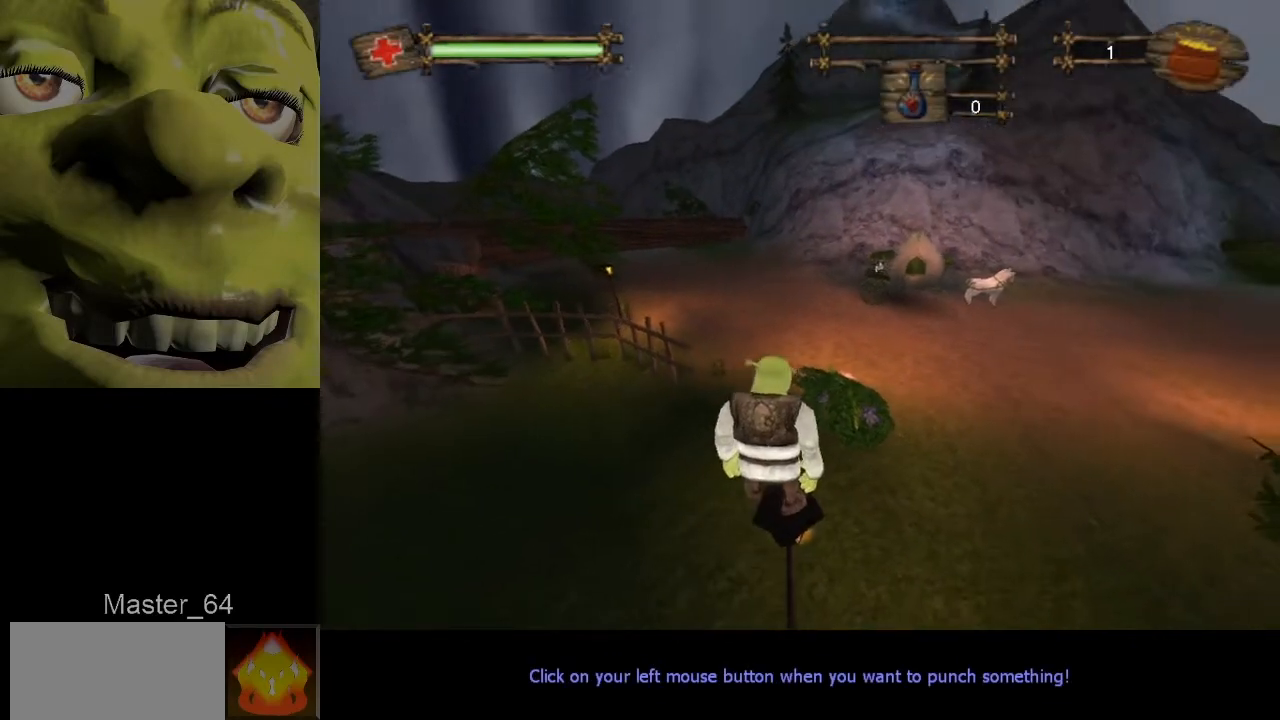
Gameplay with keyboard and mouse; each line is a JSON object with the keys and mouse buttons held at the frame after it. "events" lists presses ("down") and releases ("up") of "a", "ctrl", "d", "e", "q", "s", "shift", "space", "w", "mouse_left", "mouse_wheel", "mouse_right", "mouse_mb4" and "mouse_mb5" between this image and that frame as [ms after this image, input, new state], when the widget could be followed in between. "mouse_left", "mouse_wheel", "mouse_right", "mouse_mb4", "mouse_mb5" = the "left", "wheel", "right", "mb4", "mb5" buttons of the "mouse" list. No other keys are recorded. "wheel" means that the mouse wheel is clicked or scrolled. Mouse movement is not recorded.
{"keys": [], "mouse": [], "events": []}
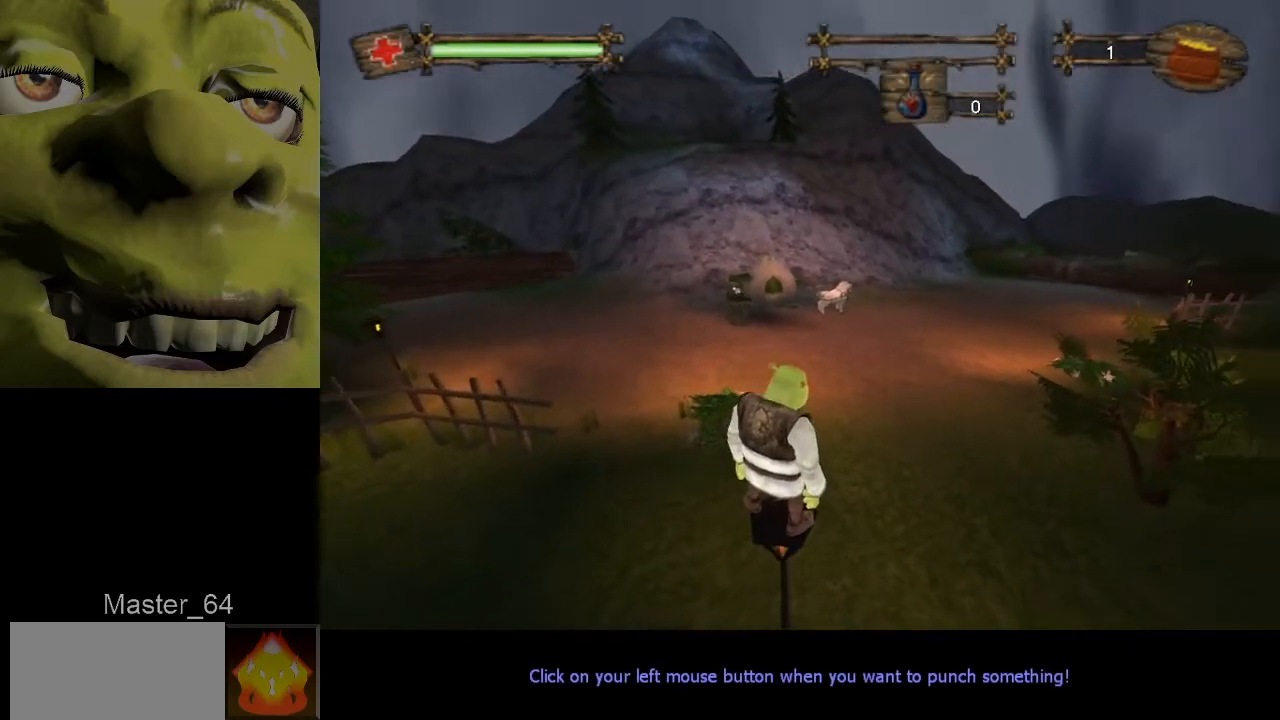
{"keys": [], "mouse": [], "events": []}
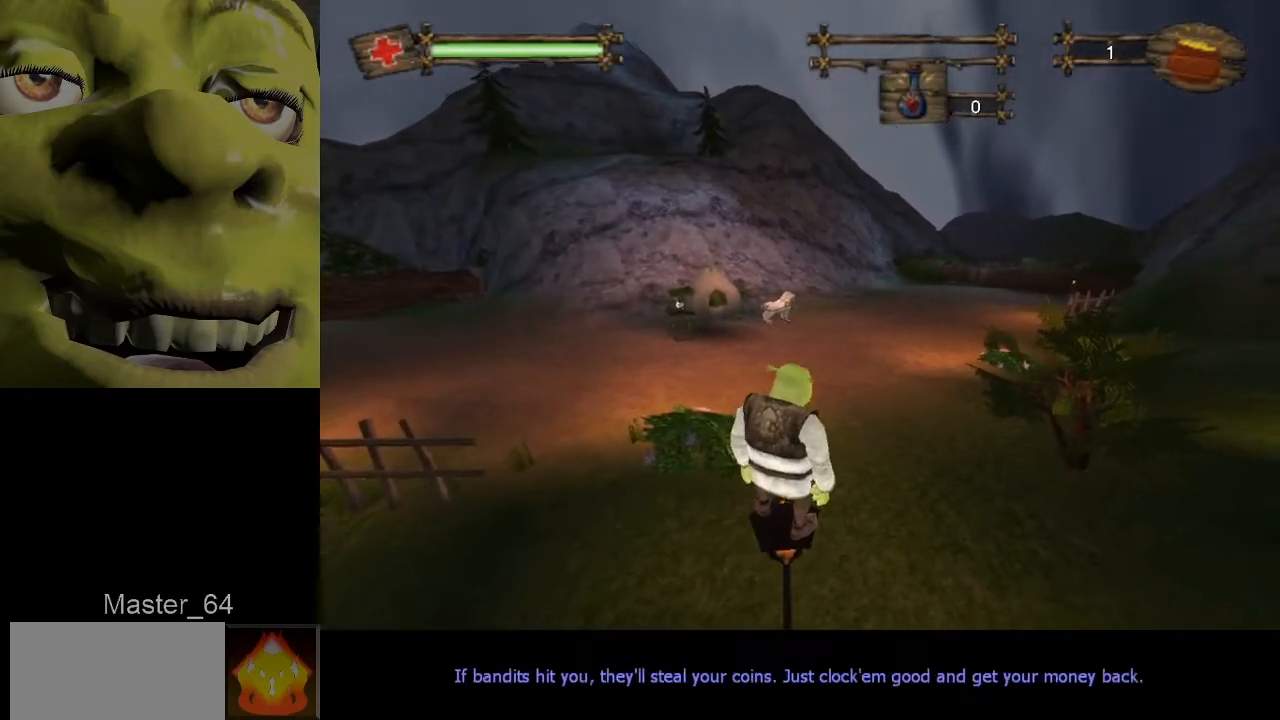
{"keys": [], "mouse": [], "events": []}
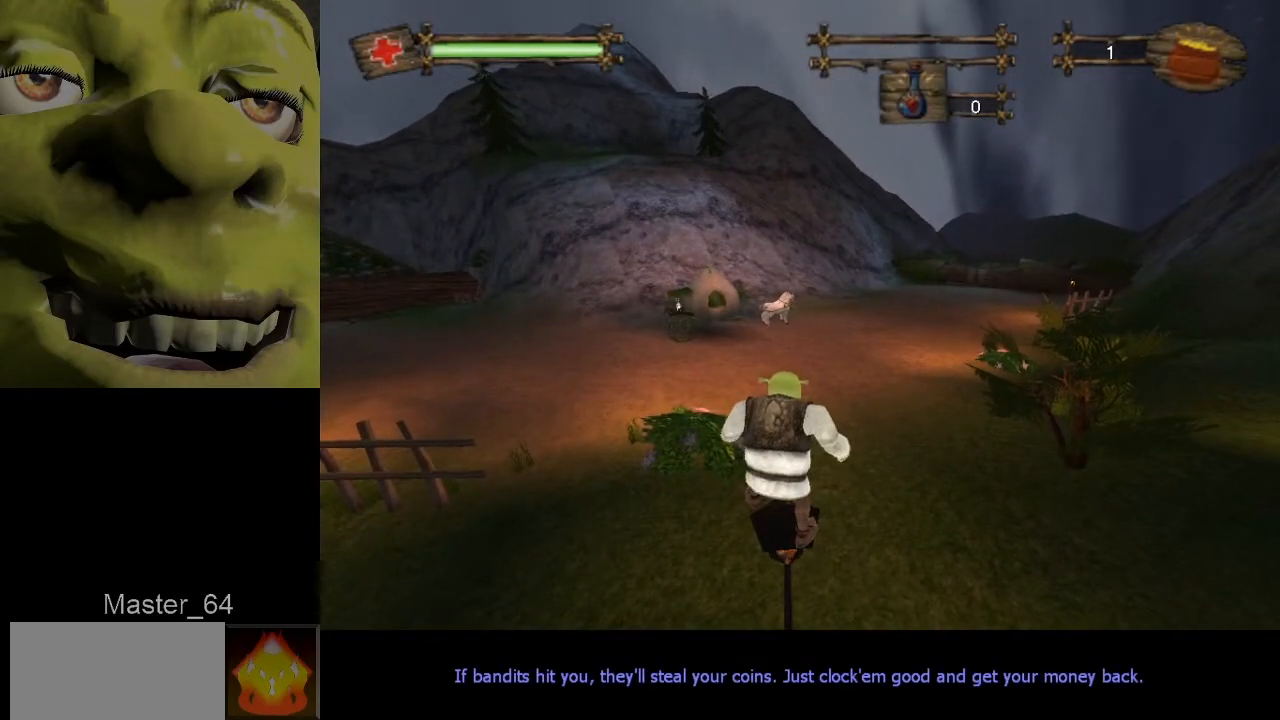
{"keys": [], "mouse": [], "events": [[267, "w", "down"], [351, "w", "up"]]}
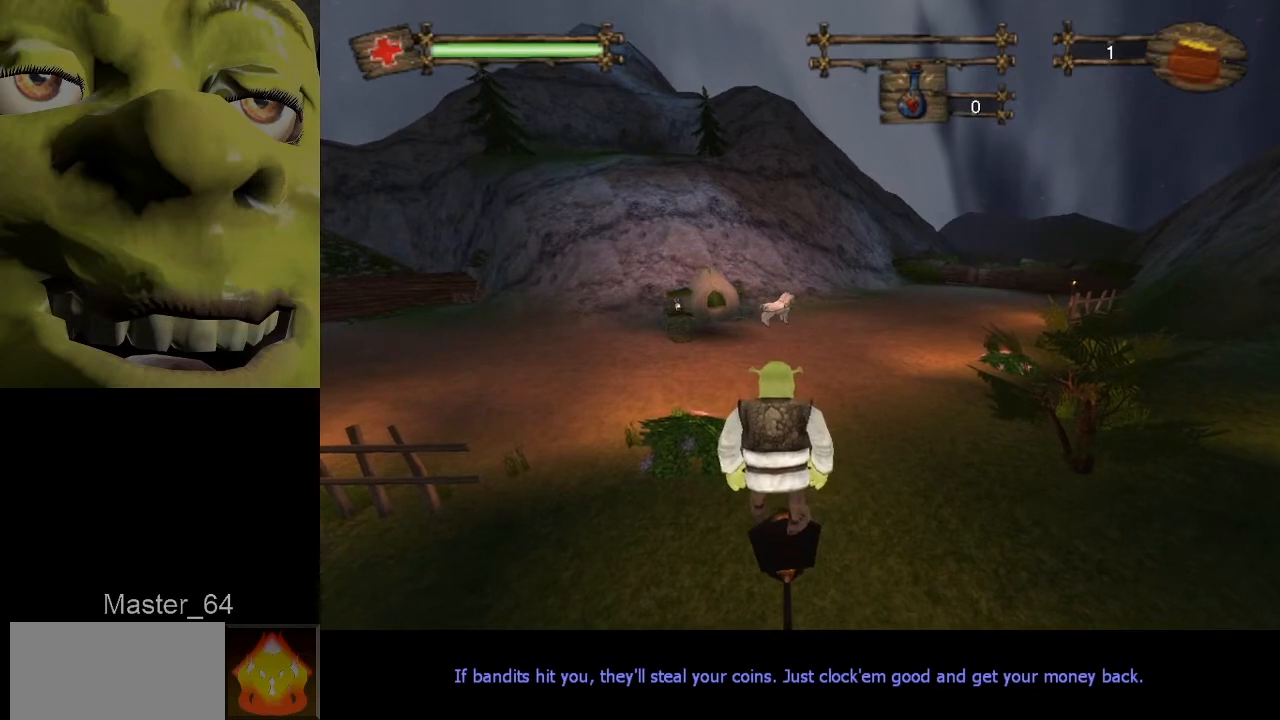
{"keys": [], "mouse": [], "events": []}
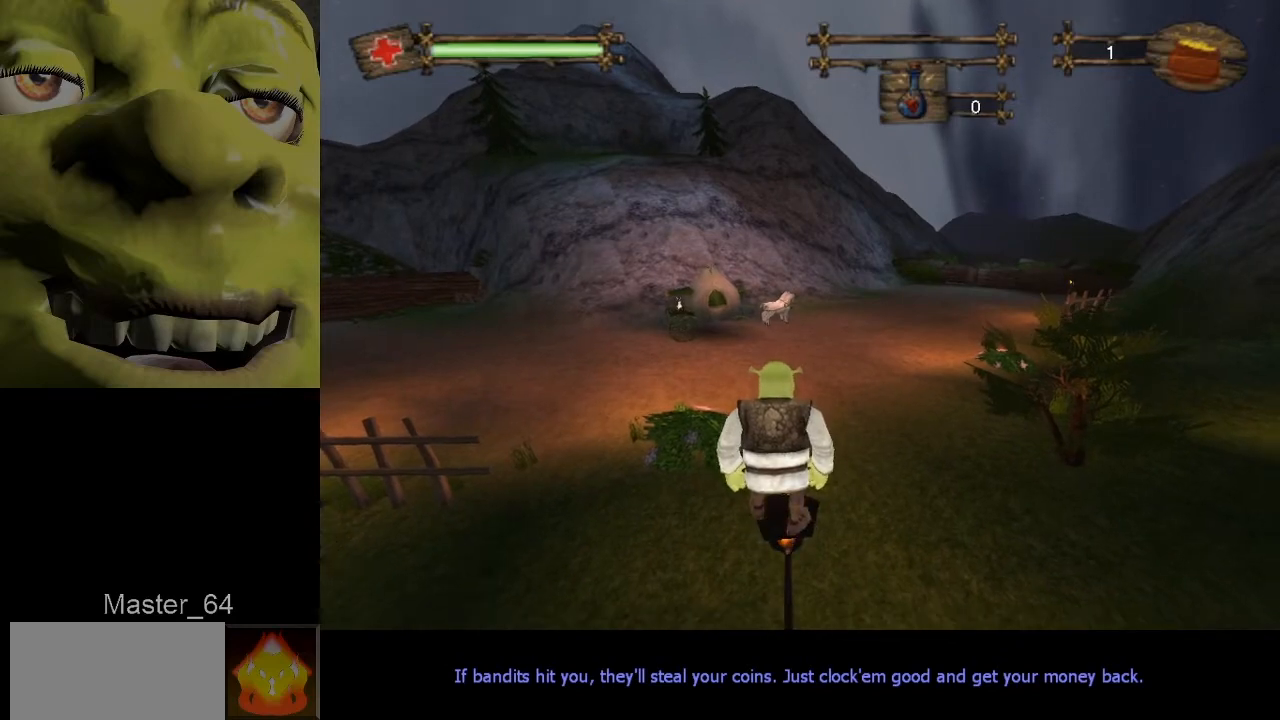
{"keys": [], "mouse": [], "events": []}
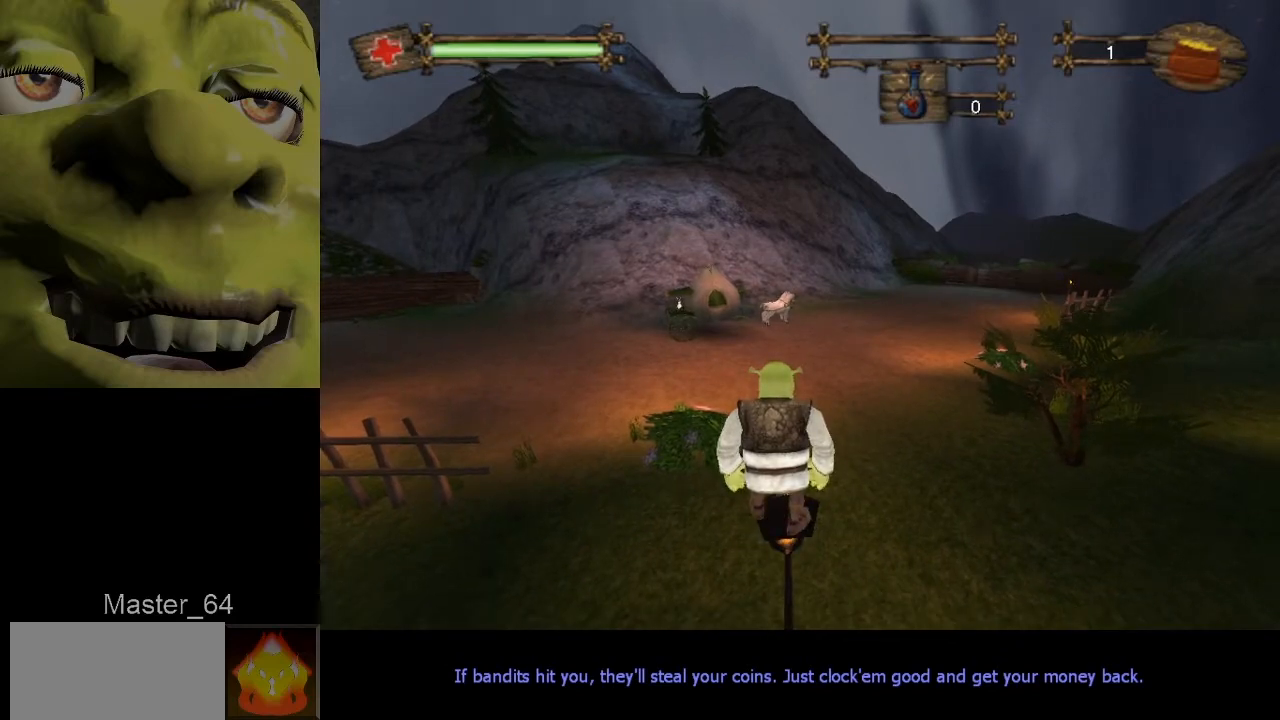
{"keys": [], "mouse": [], "events": [[350, "s", "down"], [417, "s", "up"]]}
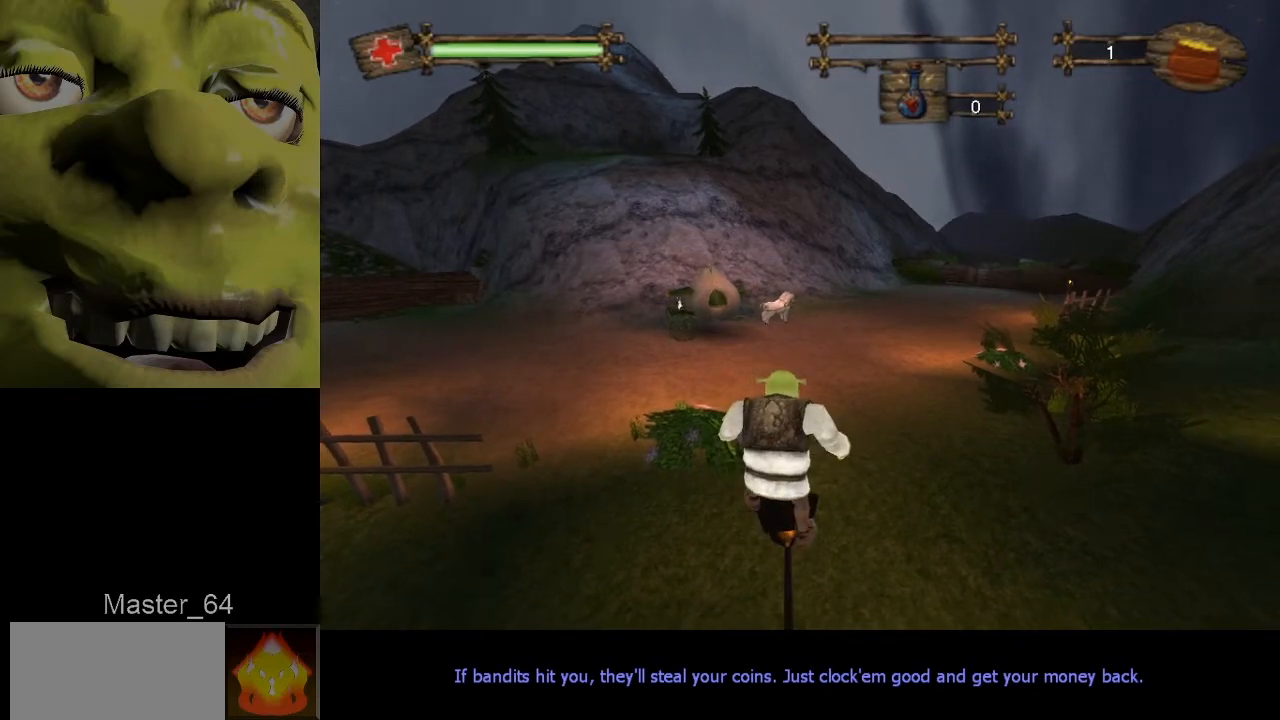
{"keys": [], "mouse": [], "events": []}
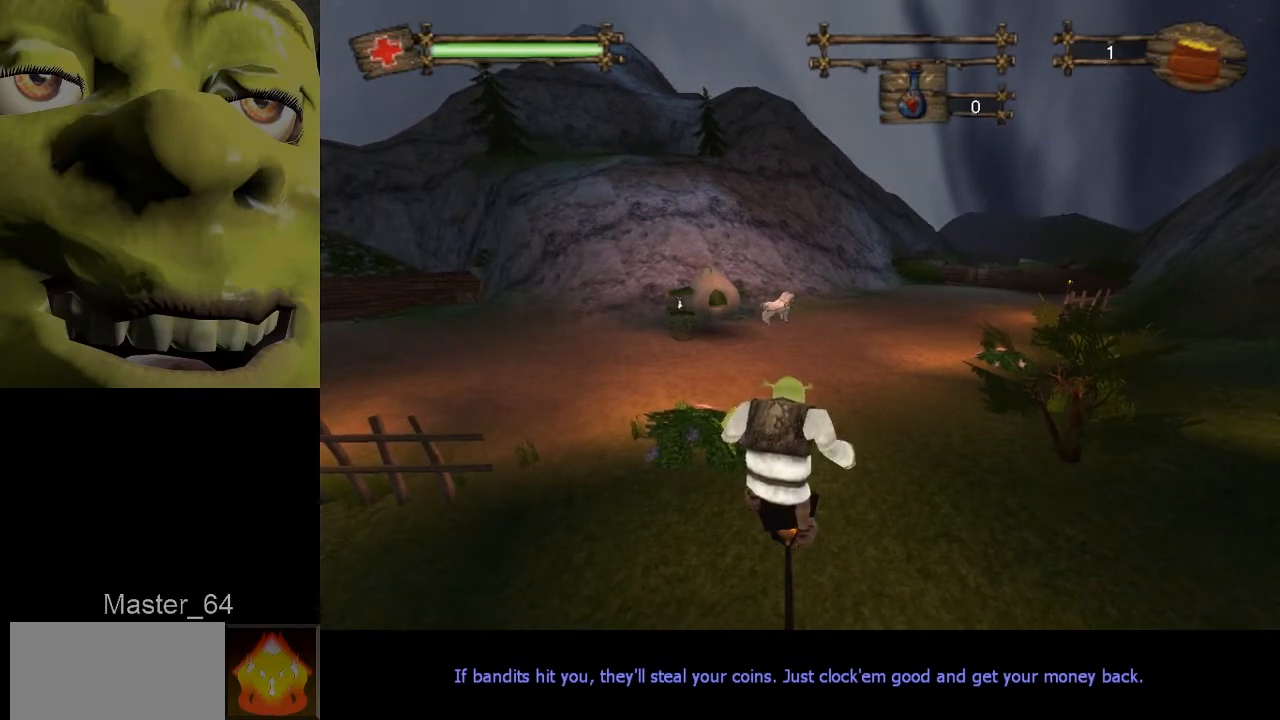
{"keys": [], "mouse": [], "events": []}
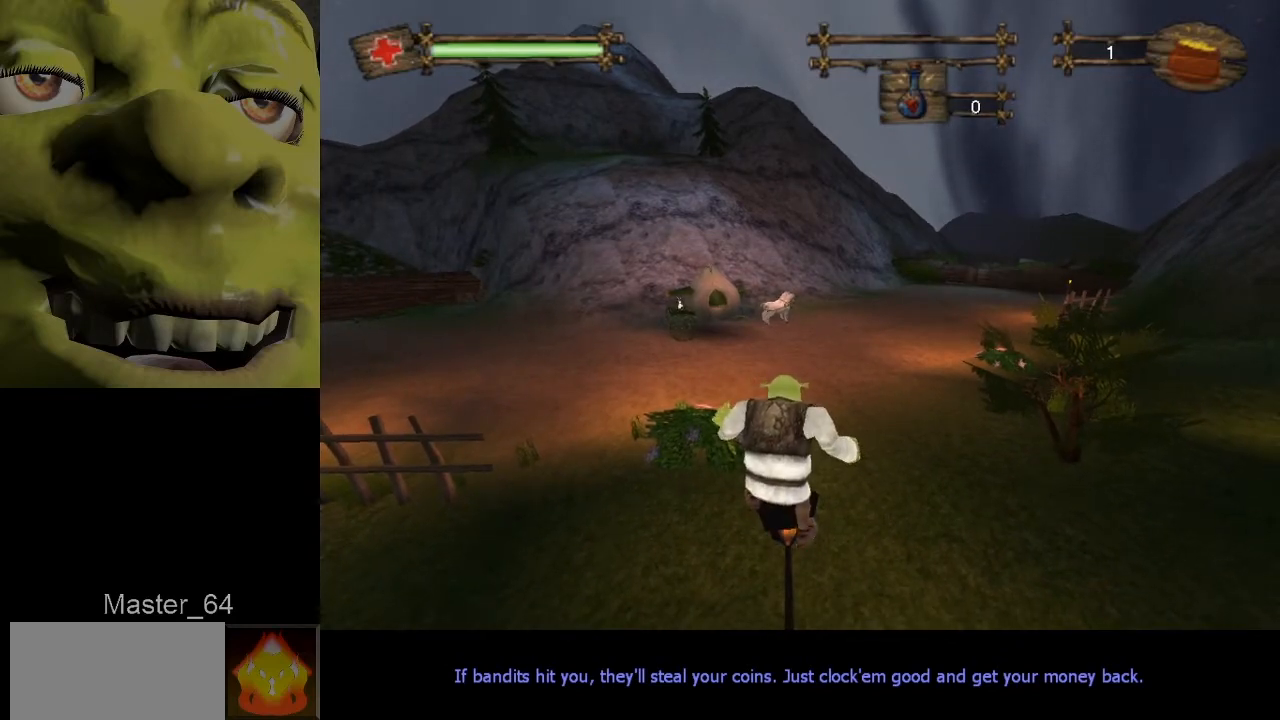
{"keys": [], "mouse": [], "events": []}
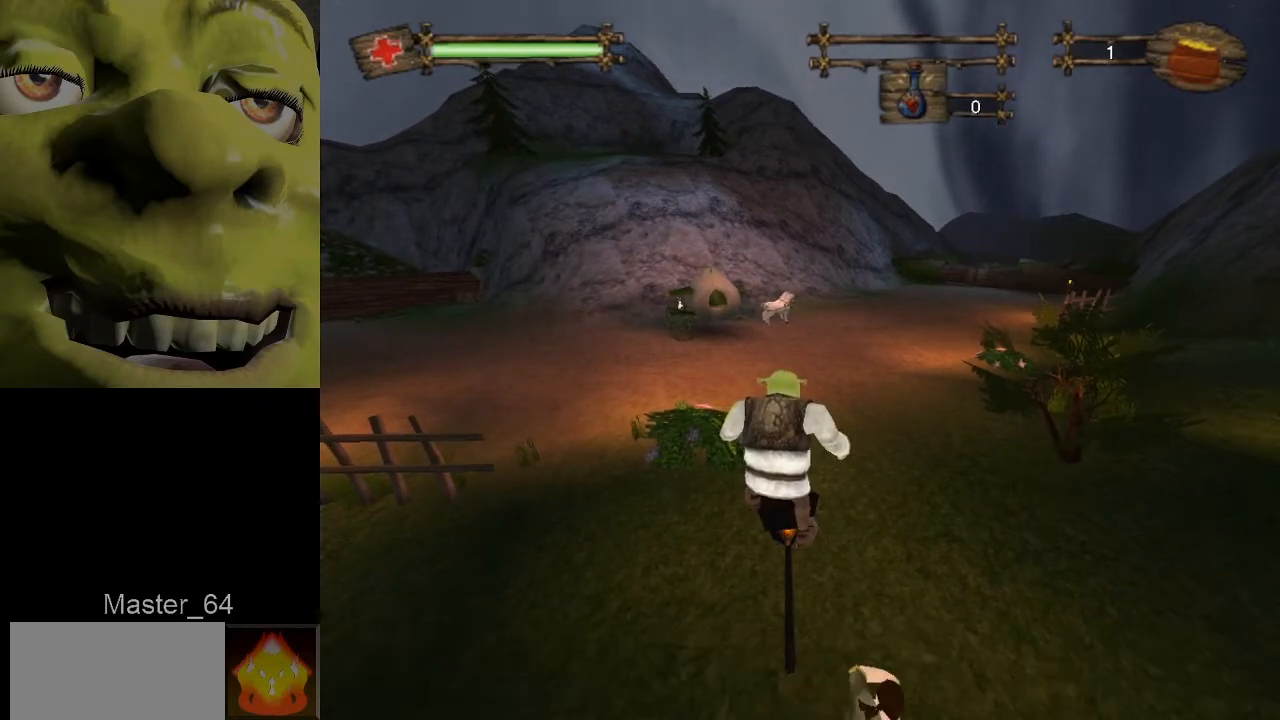
{"keys": ["s"], "mouse": [], "events": [[434, "s", "down"]]}
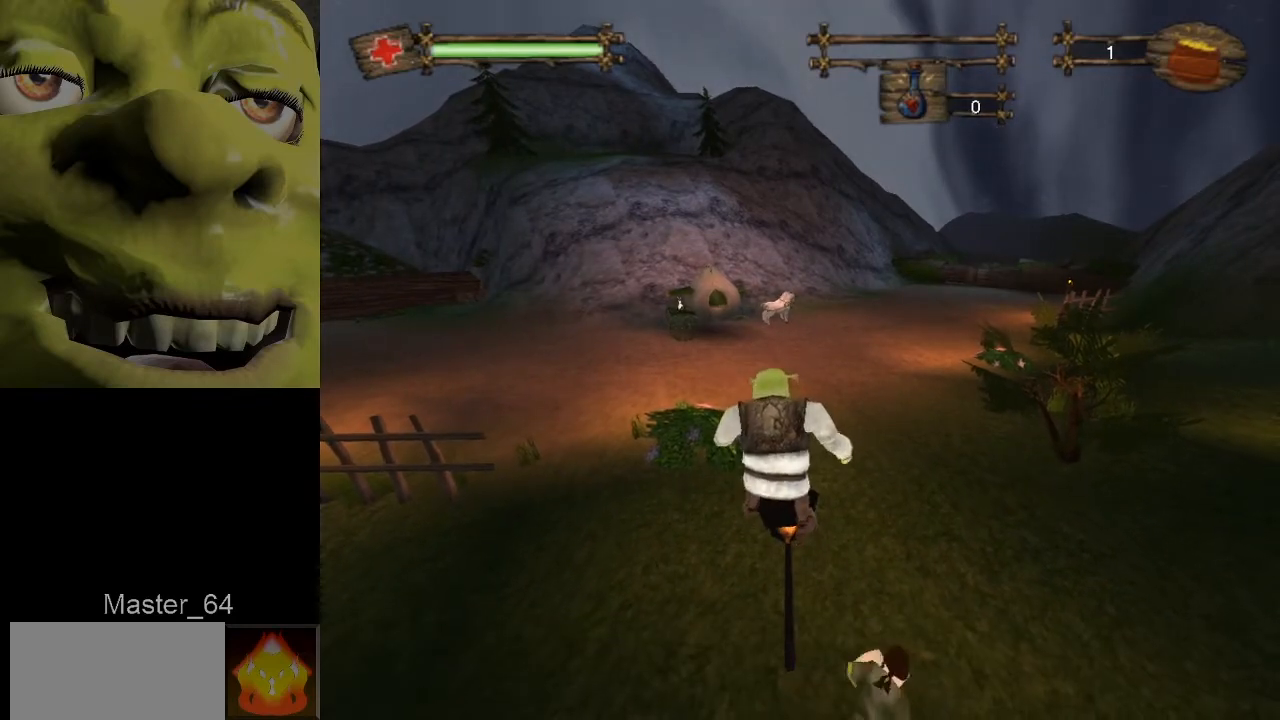
{"keys": [], "mouse": [], "events": [[17, "s", "up"]]}
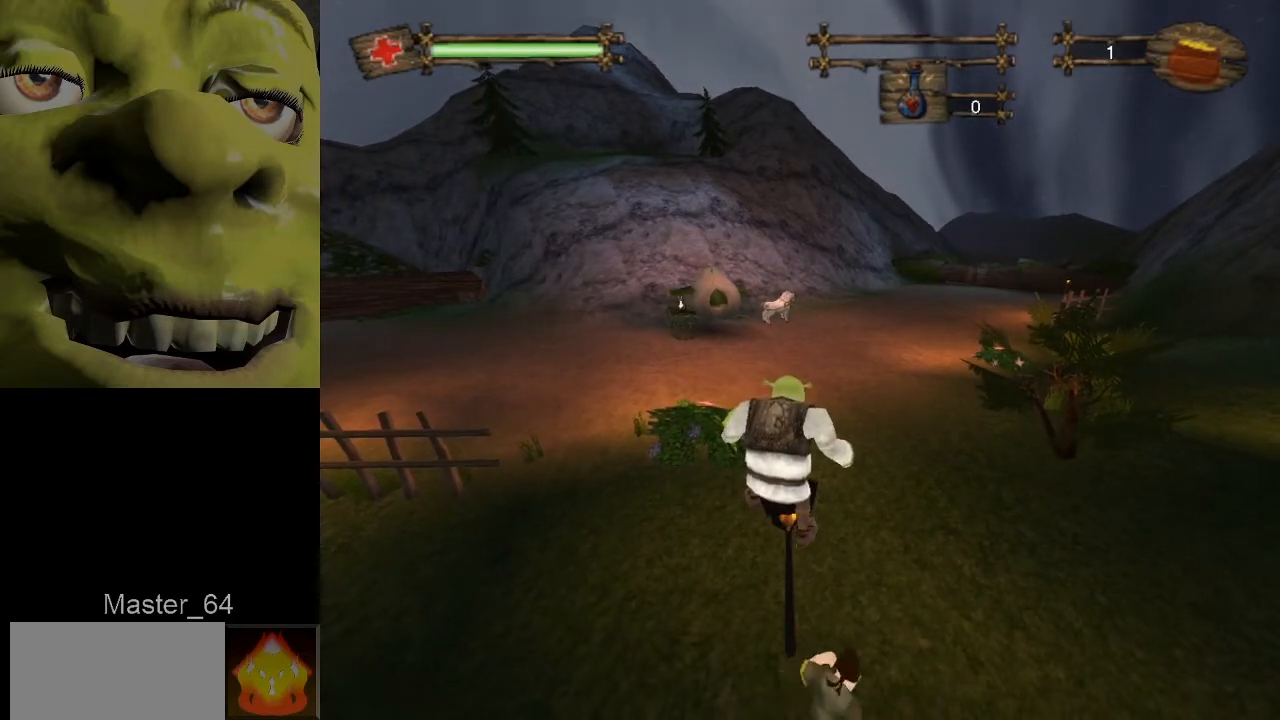
{"keys": ["w"], "mouse": [], "events": [[450, "w", "down"]]}
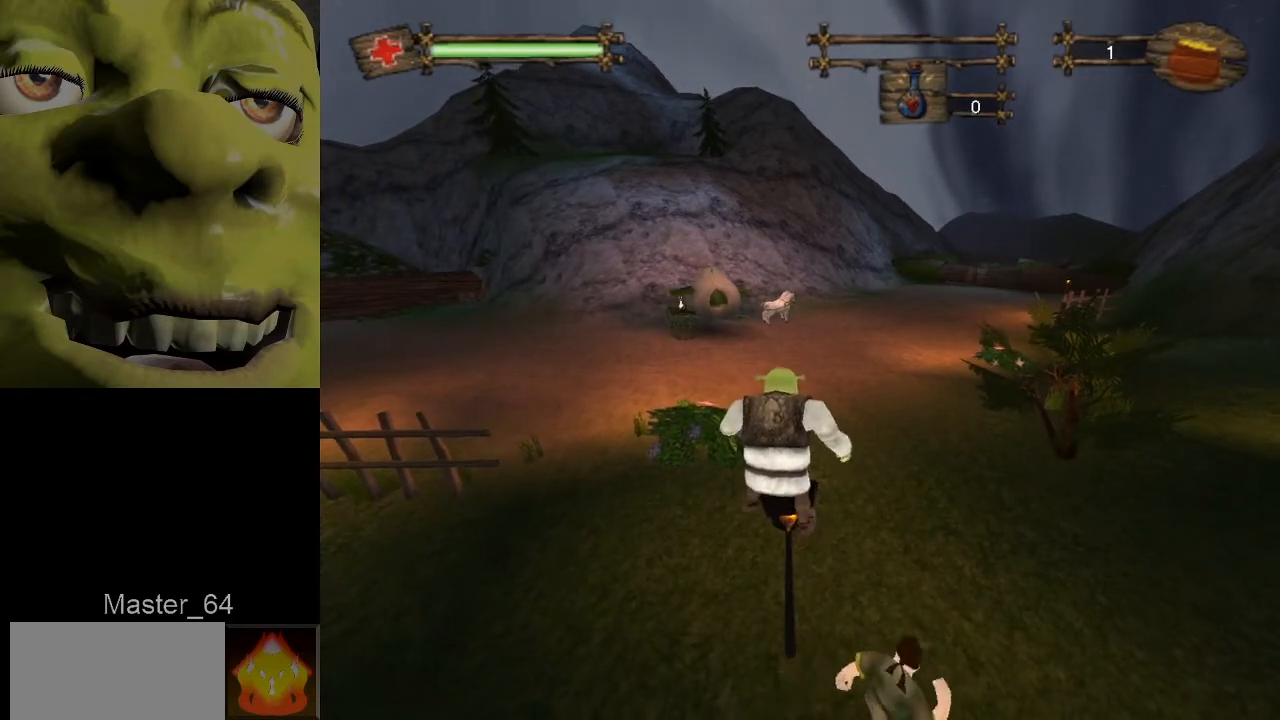
{"keys": ["w"], "mouse": [], "events": [[284, "mouse_right", "down"], [401, "mouse_right", "up"]]}
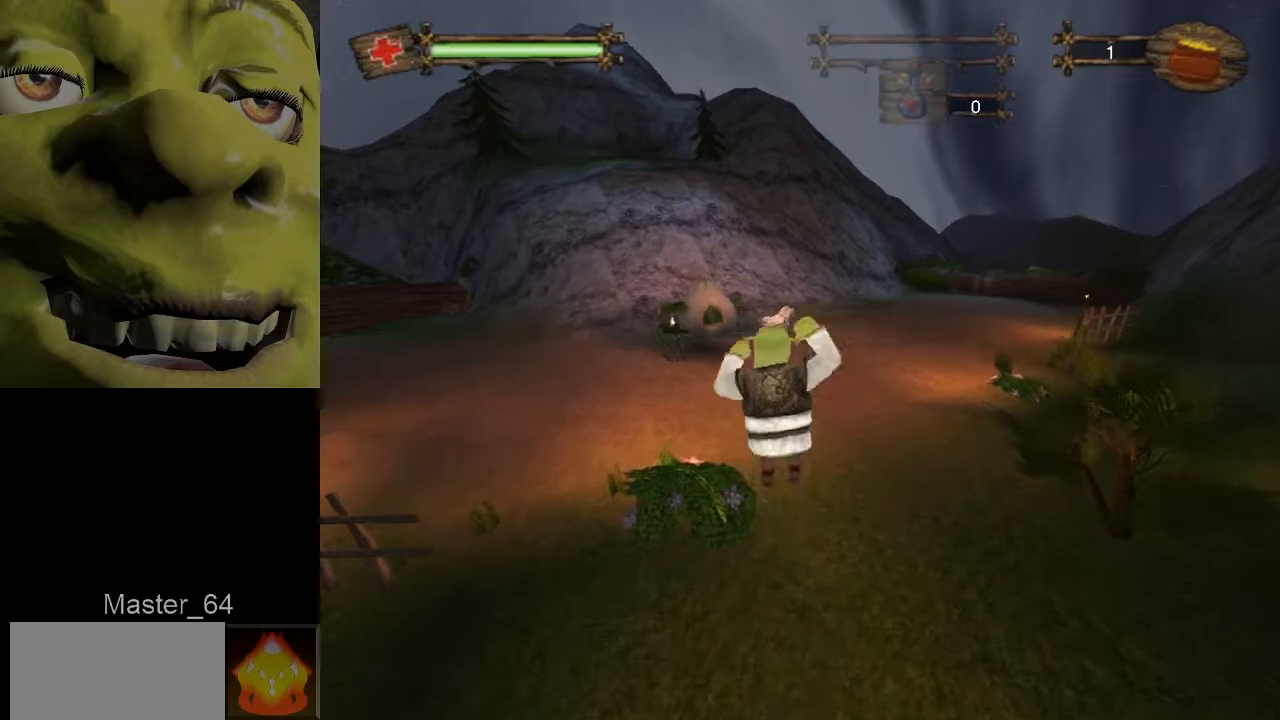
{"keys": ["w"], "mouse": [], "events": [[16, "mouse_right", "down"], [83, "mouse_right", "up"]]}
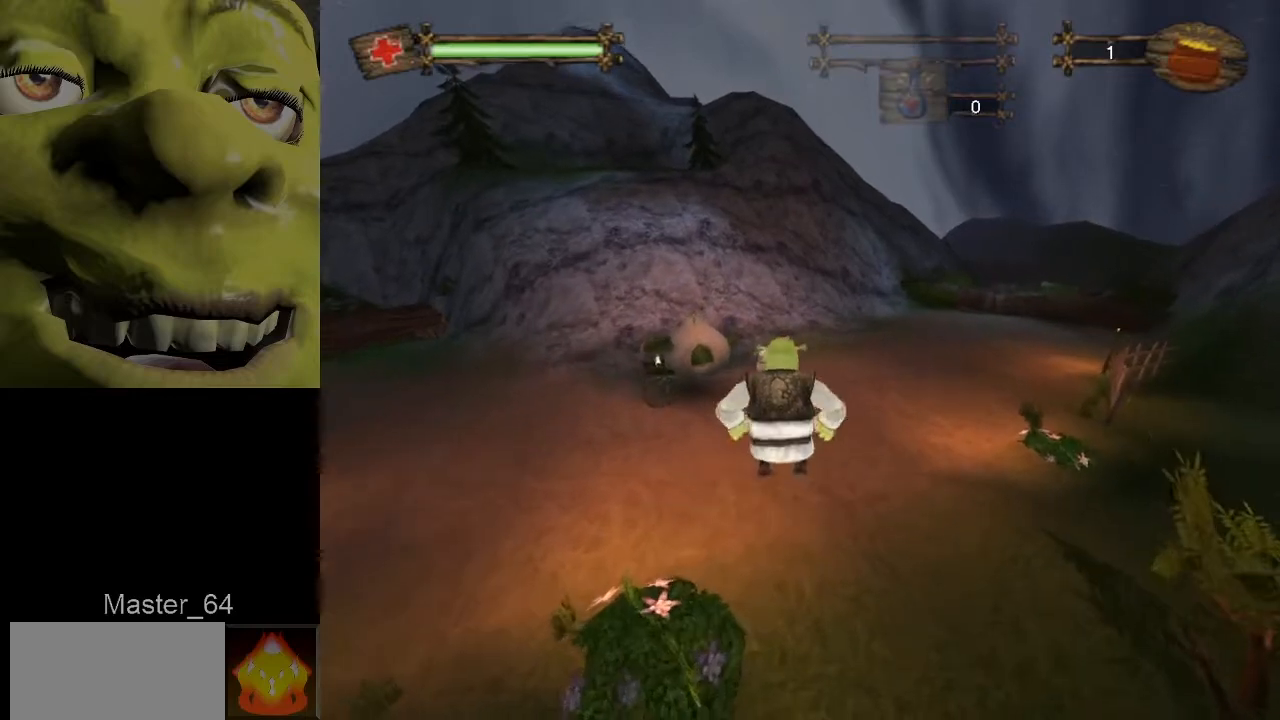
{"keys": ["w"], "mouse": [], "events": [[334, "space", "down"], [384, "space", "up"], [451, "space", "down"], [501, "space", "up"]]}
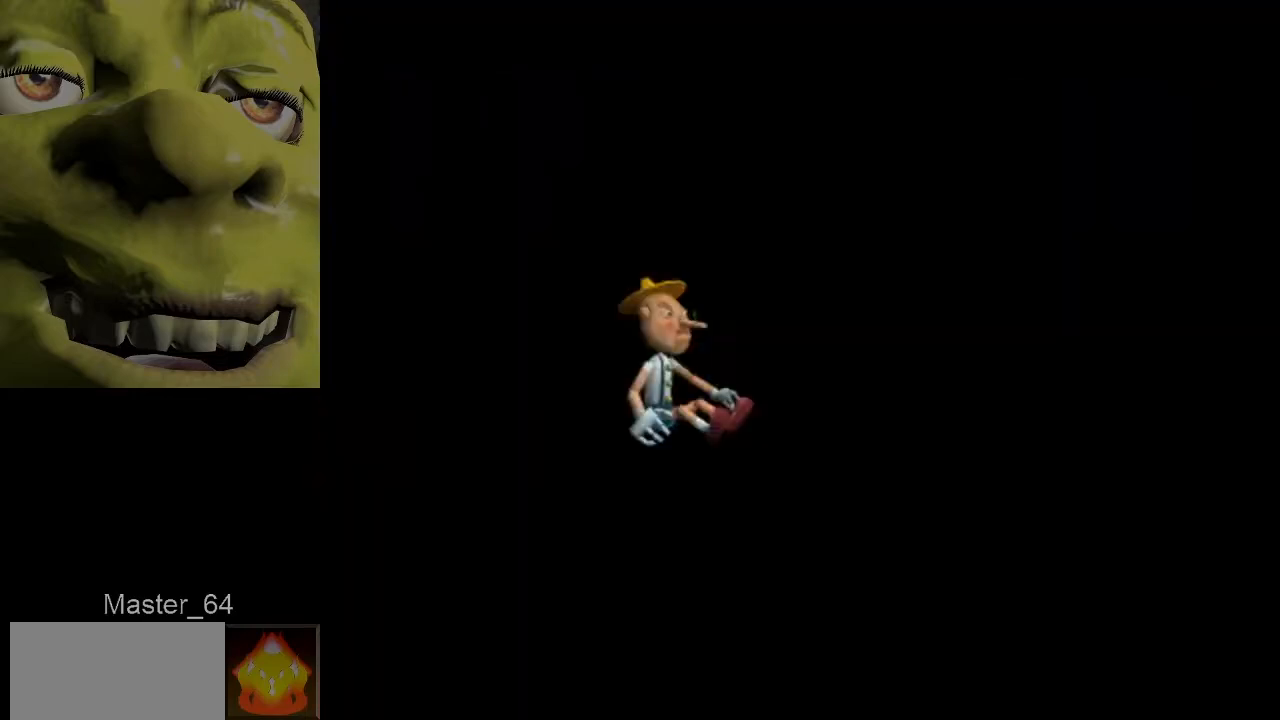
{"keys": [], "mouse": [], "events": [[50, "space", "down"], [117, "space", "up"], [117, "w", "up"]]}
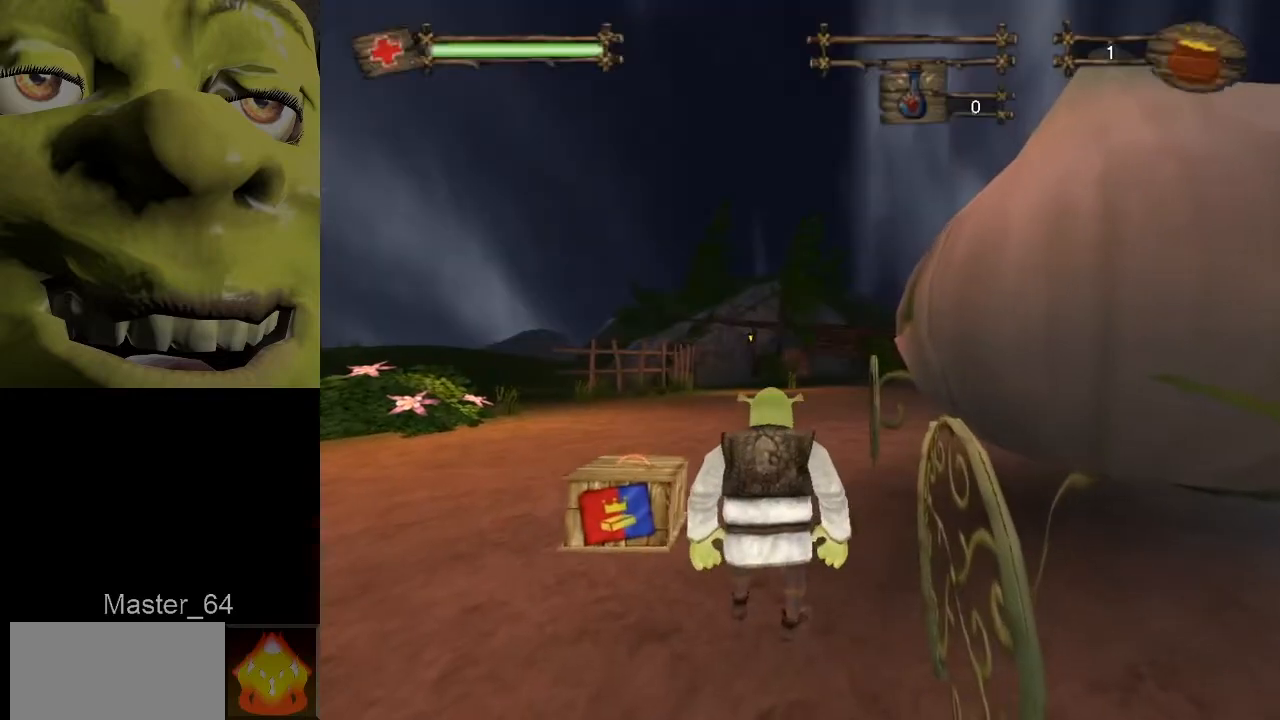
{"keys": [], "mouse": [], "events": []}
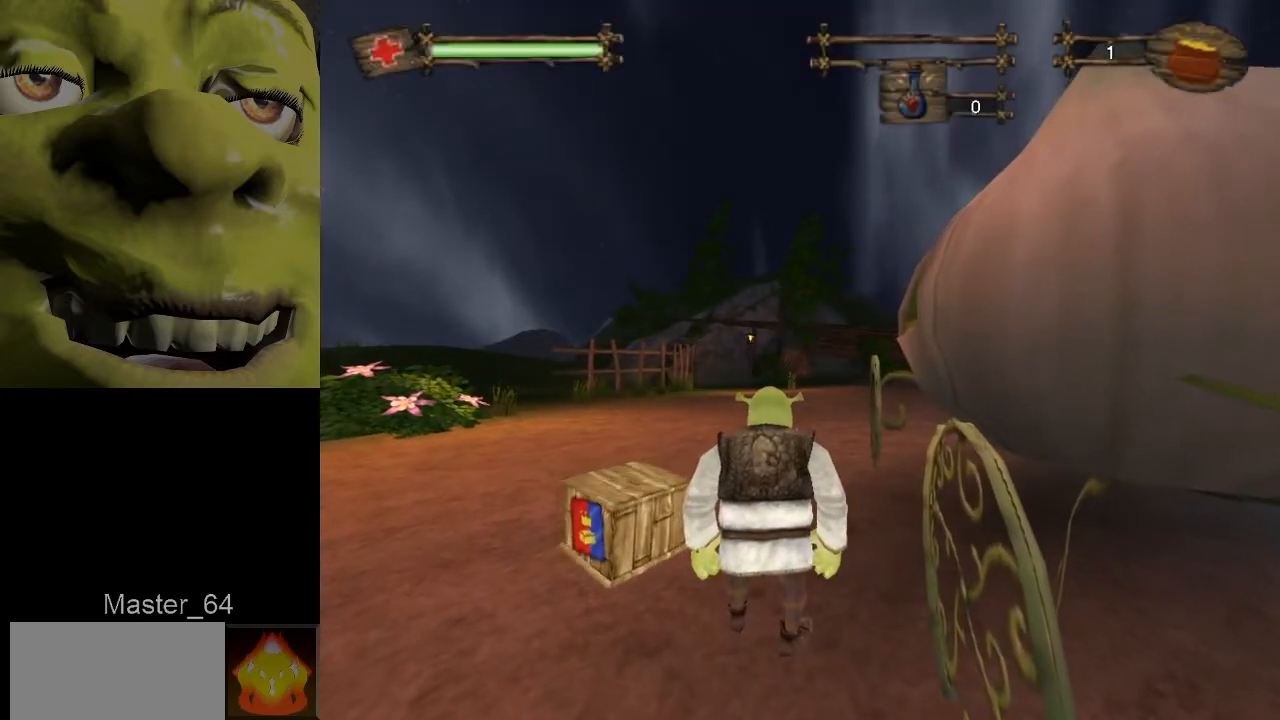
{"keys": [], "mouse": [], "events": [[267, "s", "down"], [317, "s", "up"]]}
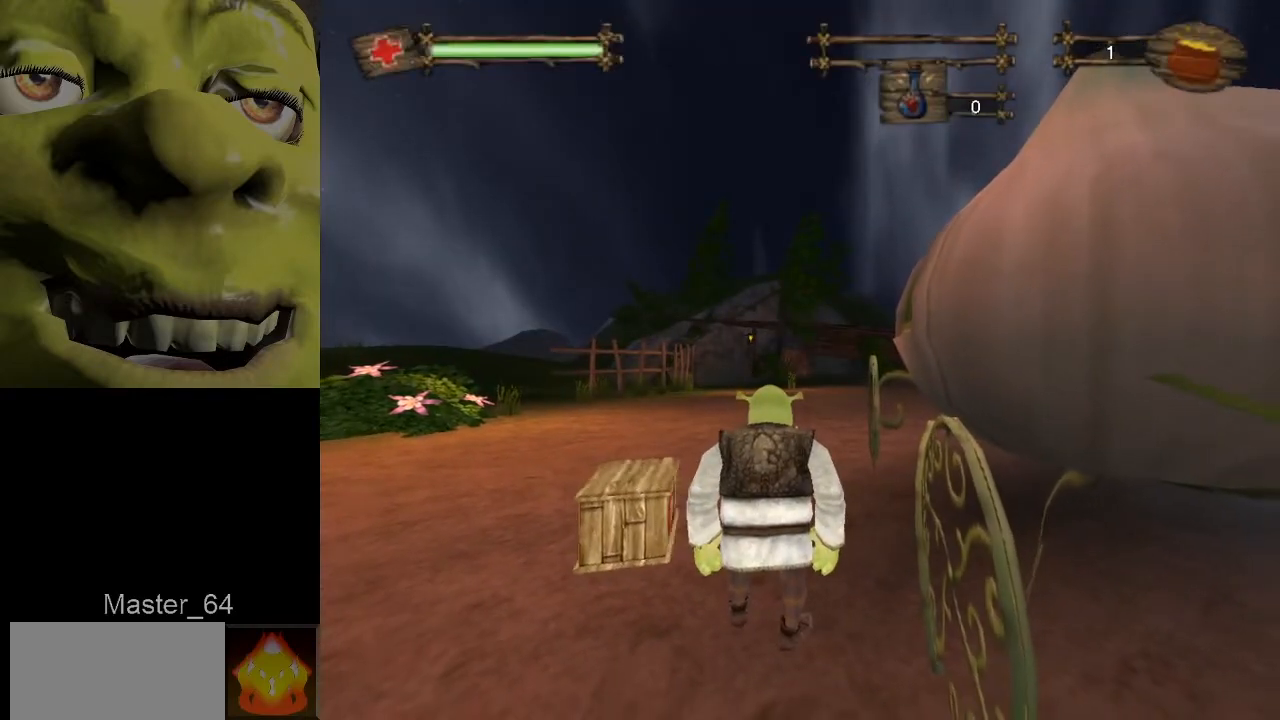
{"keys": [], "mouse": [], "events": []}
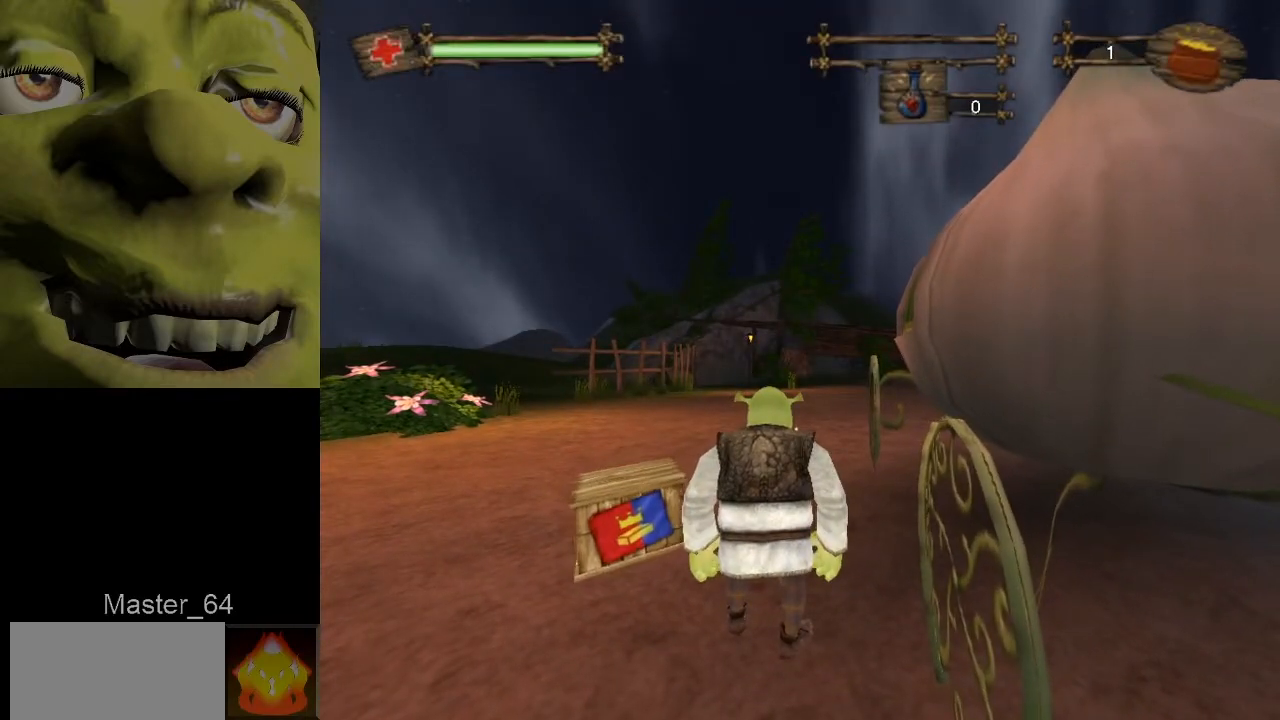
{"keys": [], "mouse": [], "events": []}